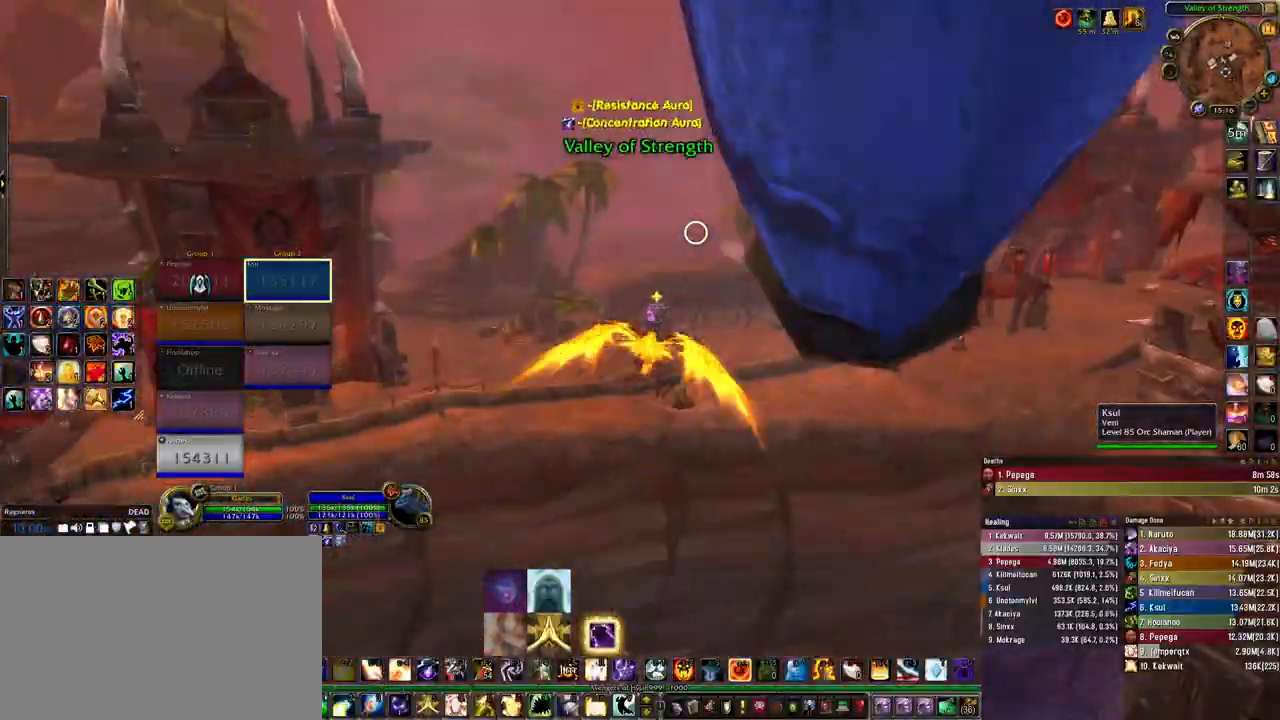
Gameplay with keyboard and mouse; each line is a JSON object with the keys and mouse buttons held at the frame after it. "events" lists presses ("down") and releases ("up") of "1", "2", "3", "4", "5", "a", "alt", "b", "c", "ctrl", "d", "e", "f", "g", "q", "r", "s", "shift", "space", "t", "tab", "tilde", "v", "w", "x", "z", "mouse_left", "mouse_wheel", "mouse_right", "mouse_mb4" and "mouse_mb5" between this image and that frame as [ms after this image, input, new state], when the widget could be followed in between. "mouse_left", "mouse_wheel", "mouse_right", "mouse_mb4", "mouse_mb5" = the "left", "wheel", "right", "mb4", "mb5" buttons of the "mouse" list. No other keys are recorded. "wheel" means that the mouse wheel is clicked or scrolled. Mouse movement is not recorded.
{"keys": [], "mouse": [], "events": [[67, "mouse_left", "up"], [67, "mouse_right", "up"], [133, "mouse_mb5", "up"], [333, "w", "up"]]}
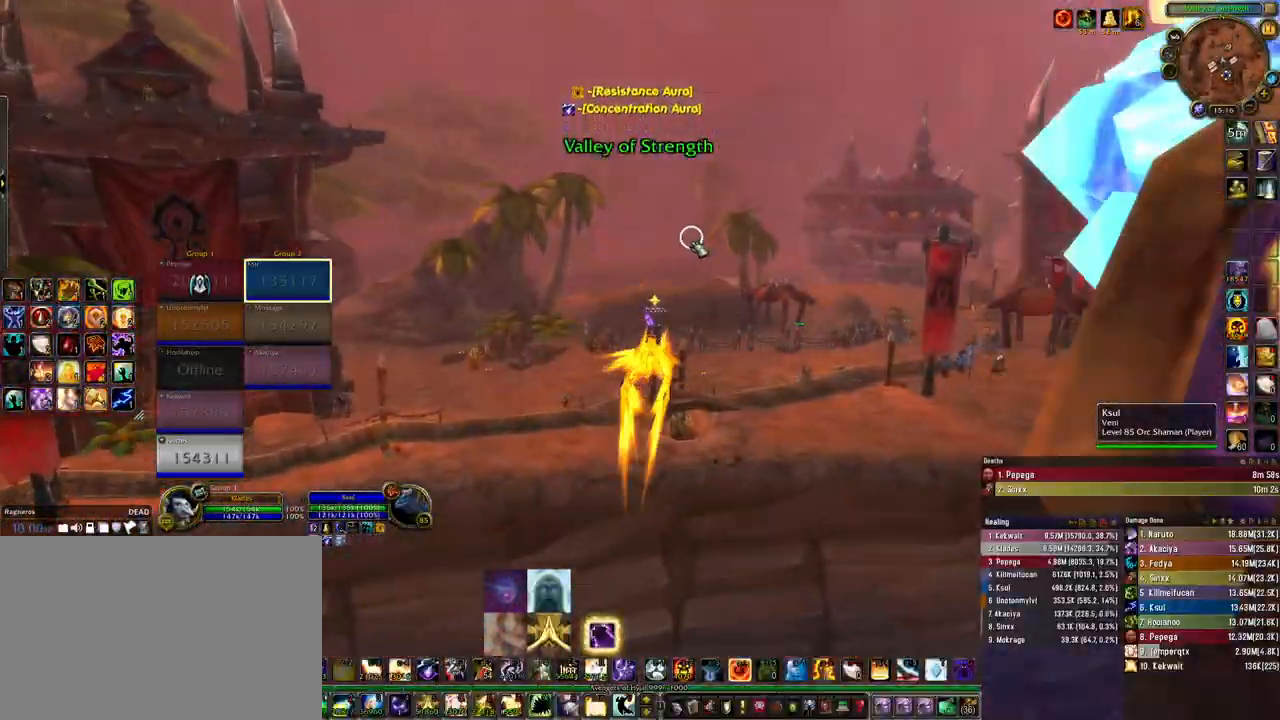
{"keys": [], "mouse": [], "events": [[100, "space", "down"], [333, "space", "up"]]}
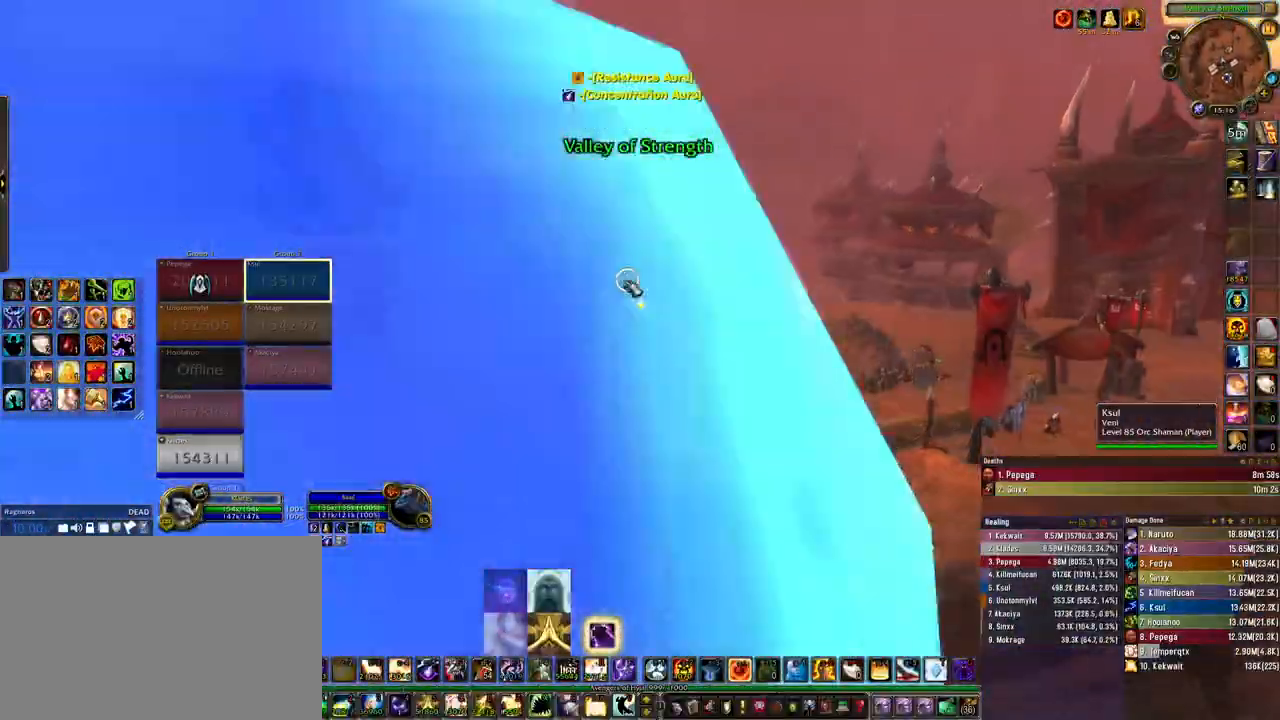
{"keys": ["space"], "mouse": [], "events": [[167, "space", "down"]]}
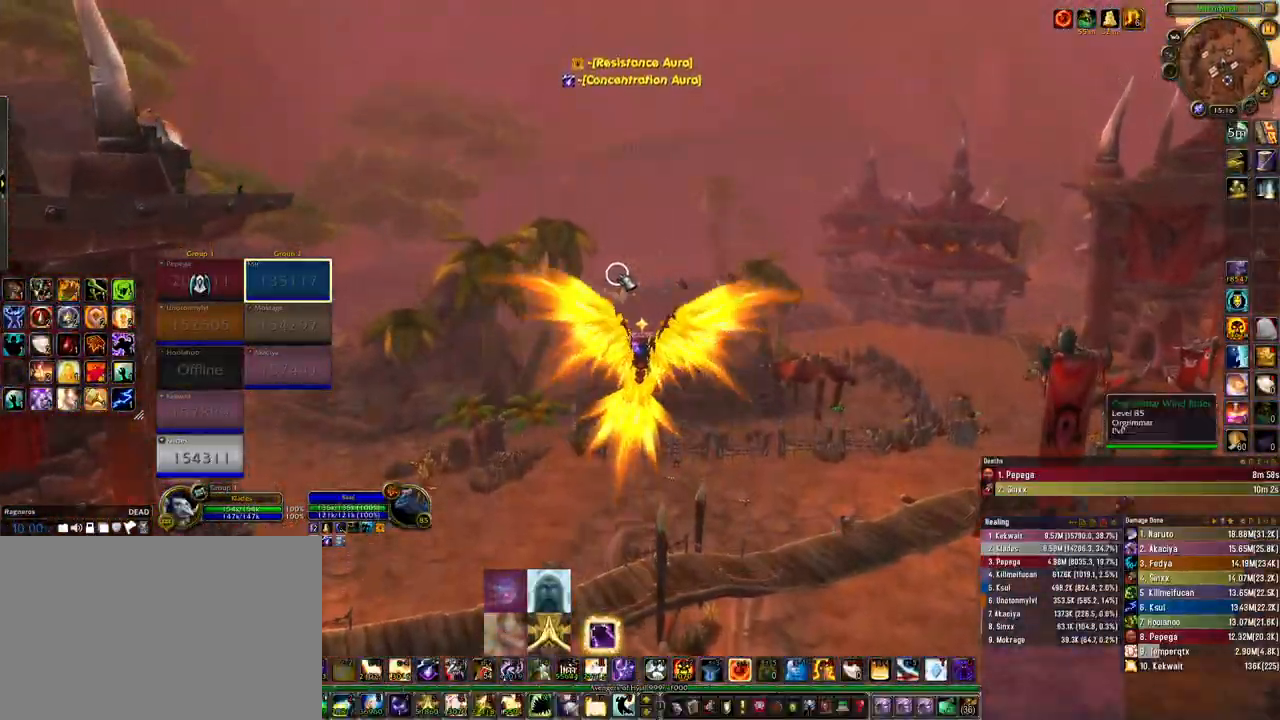
{"keys": ["space"], "mouse": ["right"], "events": [[300, "mouse_right", "down"]]}
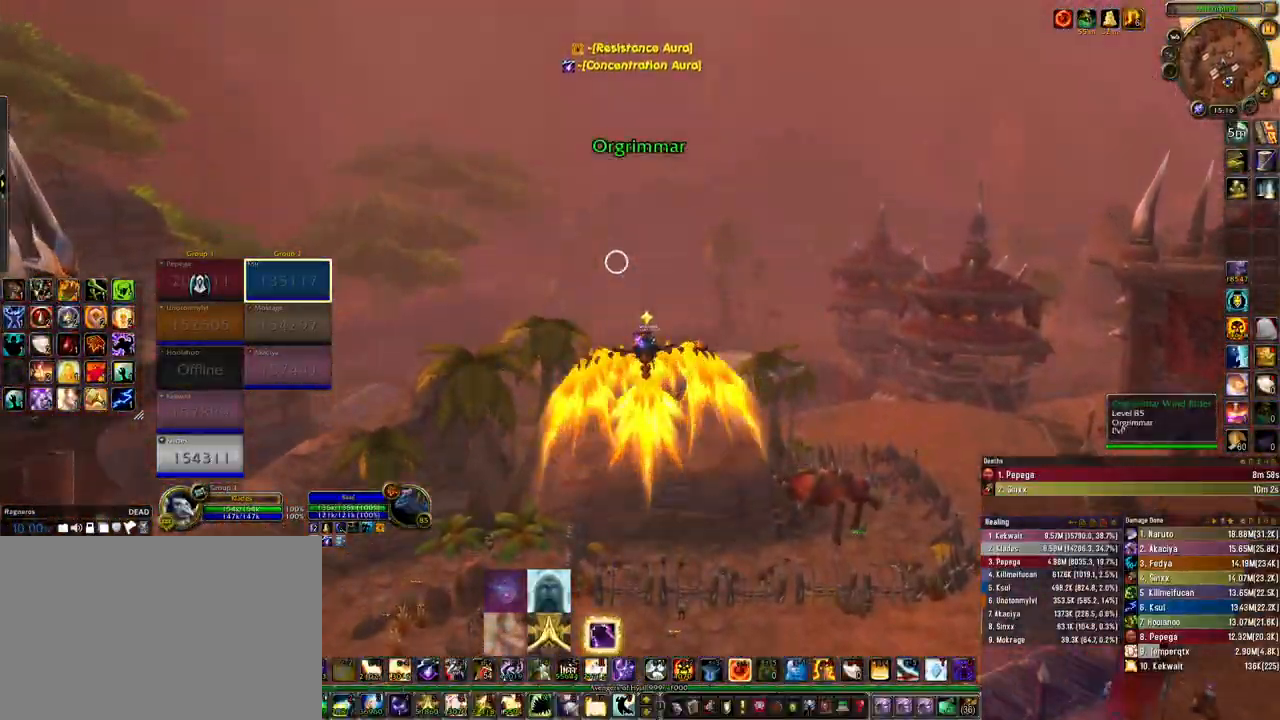
{"keys": [], "mouse": ["right"], "events": [[33, "space", "up"]]}
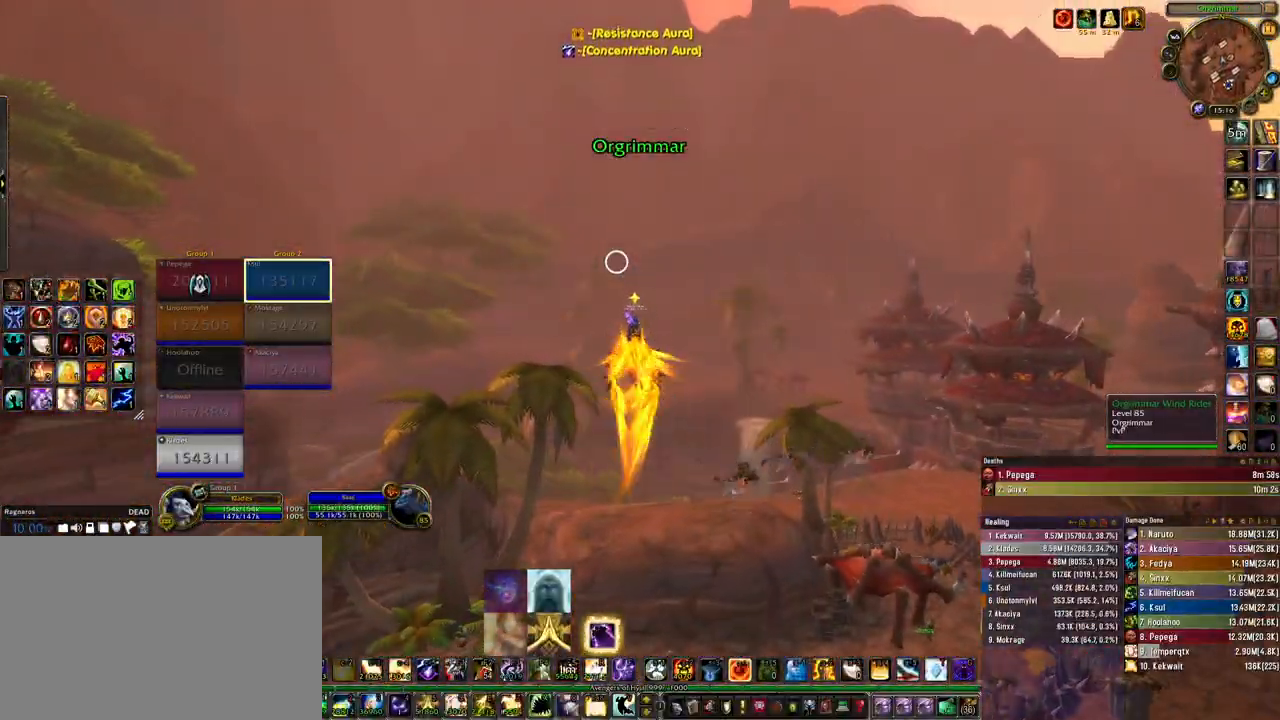
{"keys": [], "mouse": ["right"], "events": []}
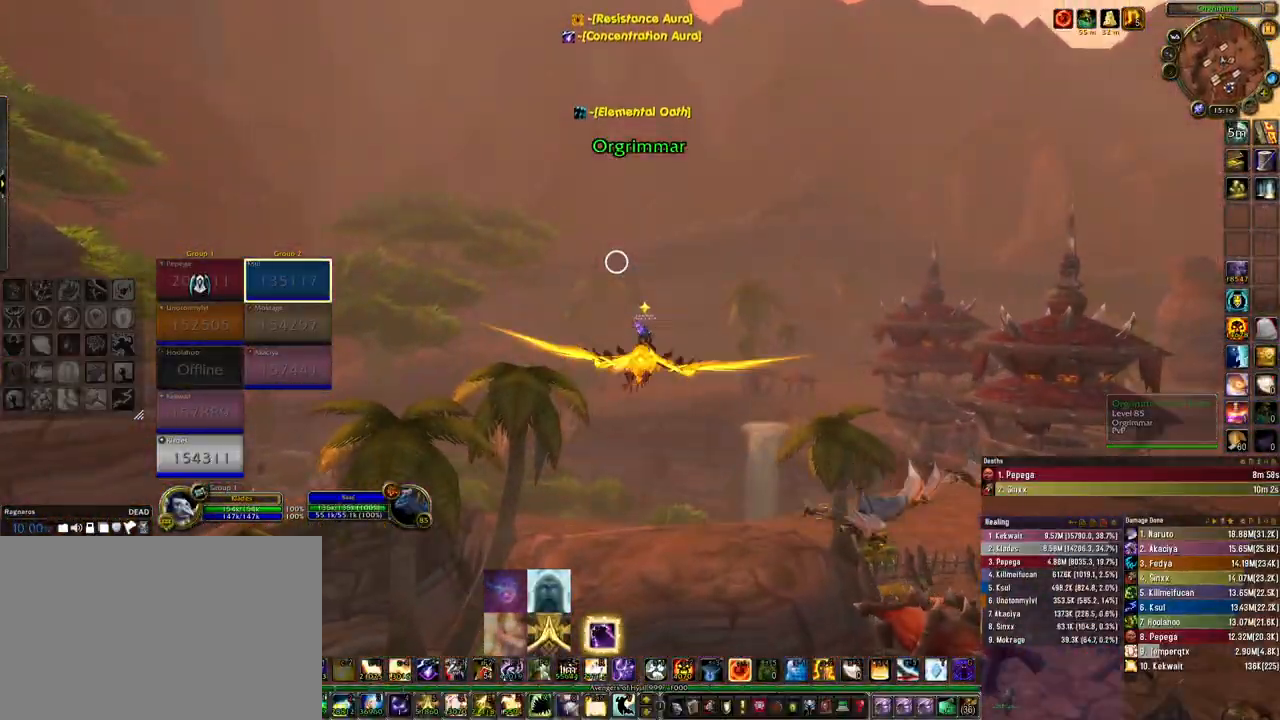
{"keys": [], "mouse": [], "events": [[433, "mouse_right", "up"]]}
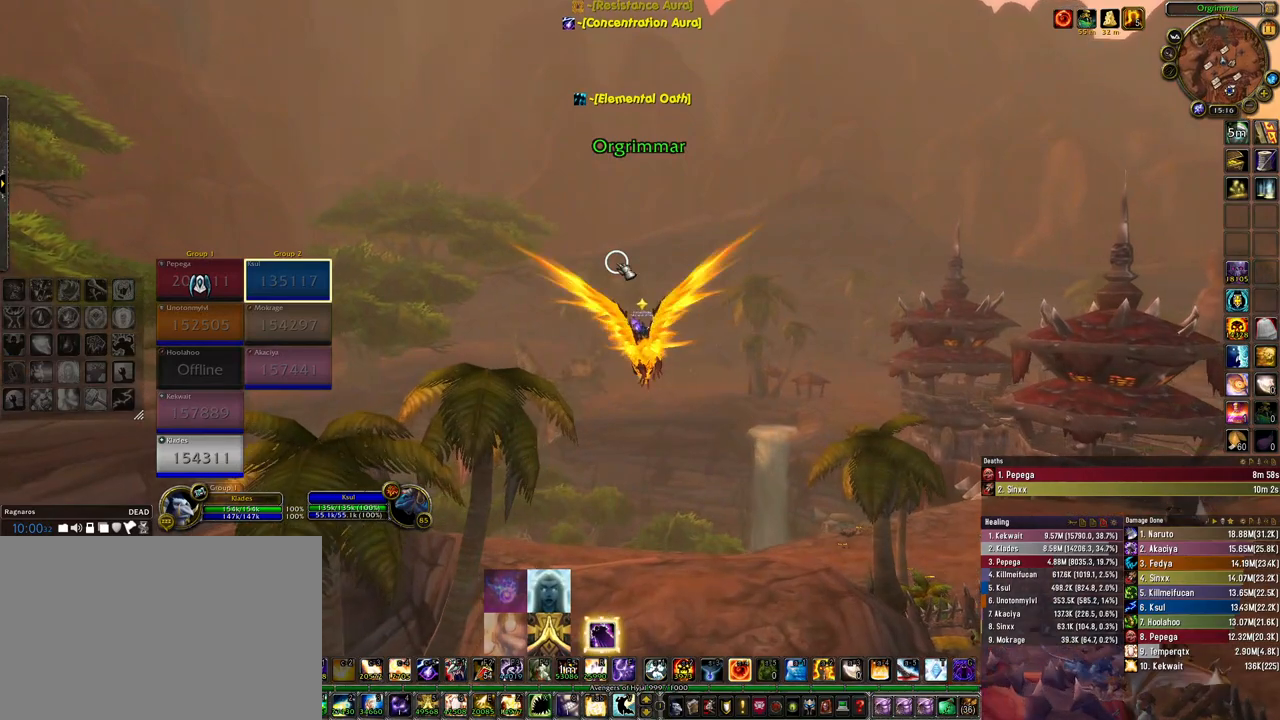
{"keys": [], "mouse": [], "events": []}
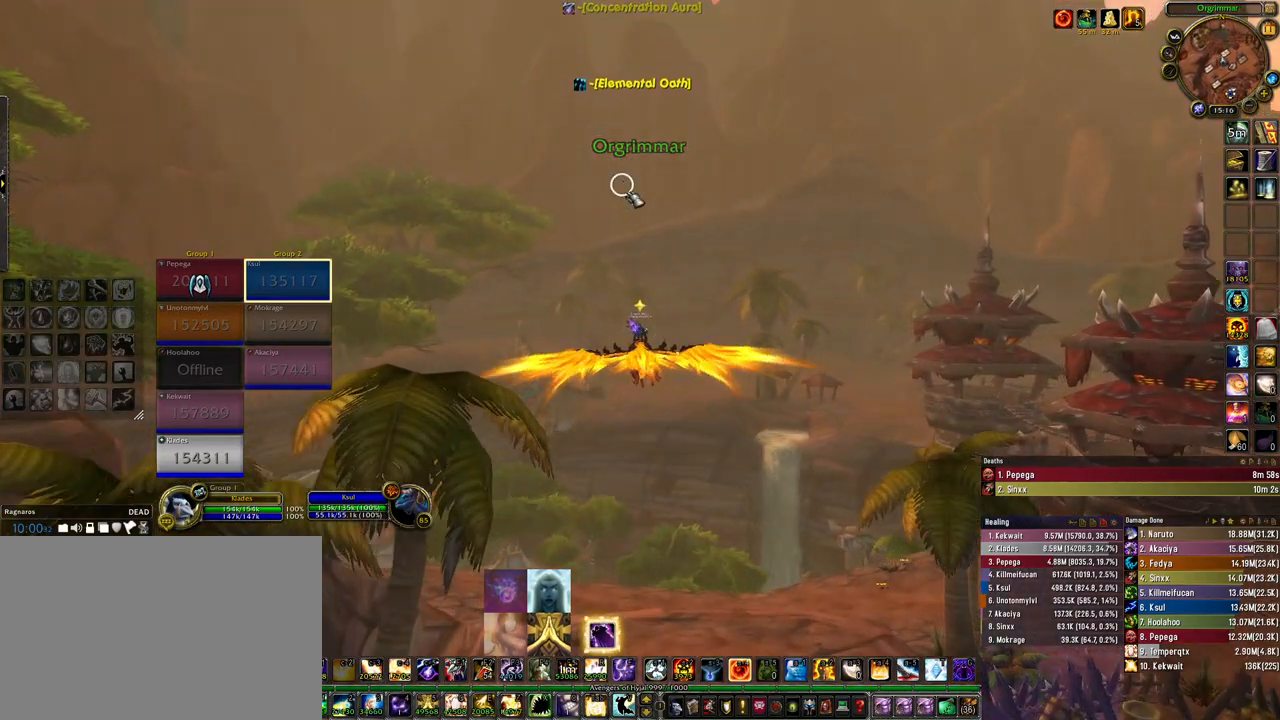
{"keys": [], "mouse": [], "events": []}
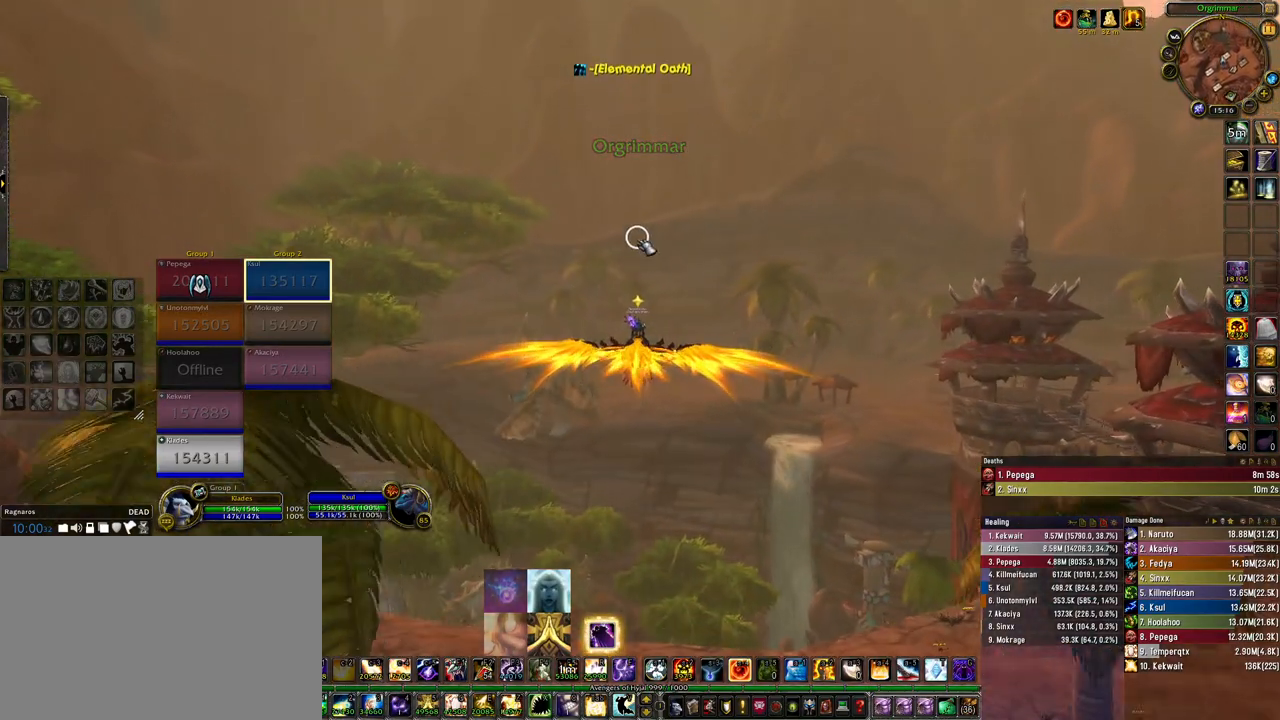
{"keys": [], "mouse": ["right"], "events": [[433, "mouse_right", "down"]]}
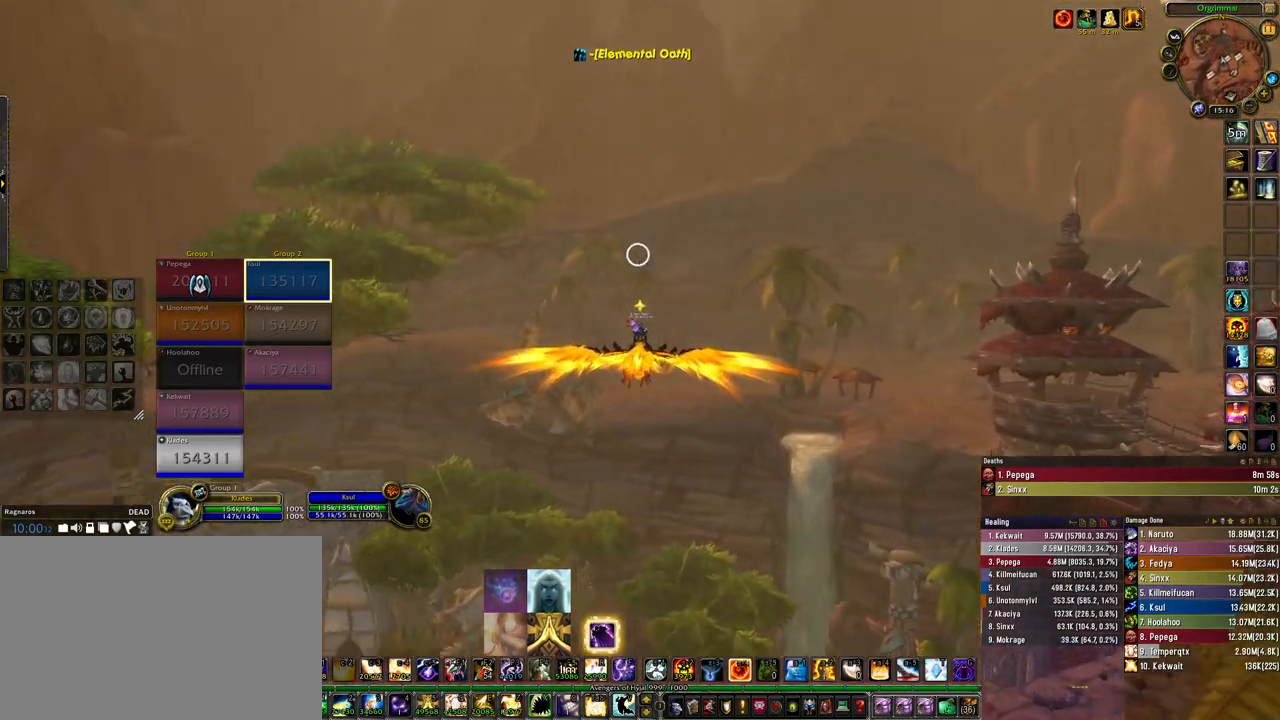
{"keys": [], "mouse": ["right"], "events": []}
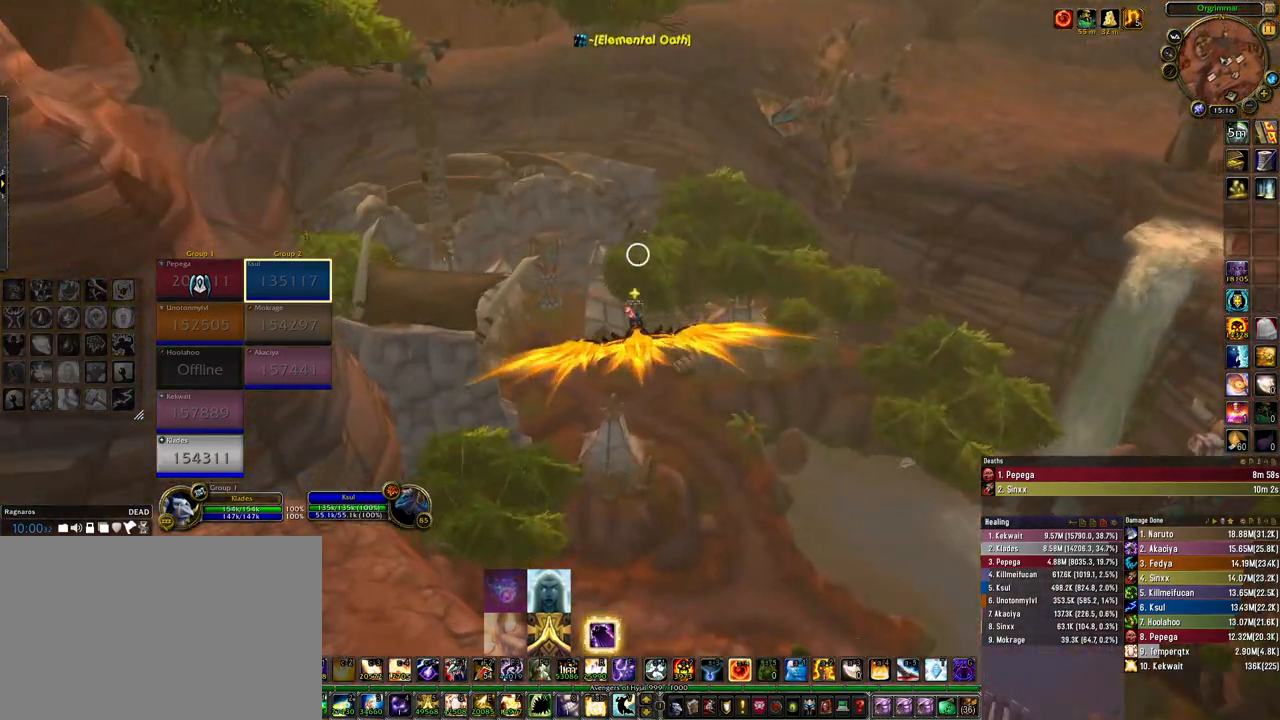
{"keys": [], "mouse": ["mb4"], "events": [[100, "mouse_right", "up"], [200, "mouse_mb4", "down"]]}
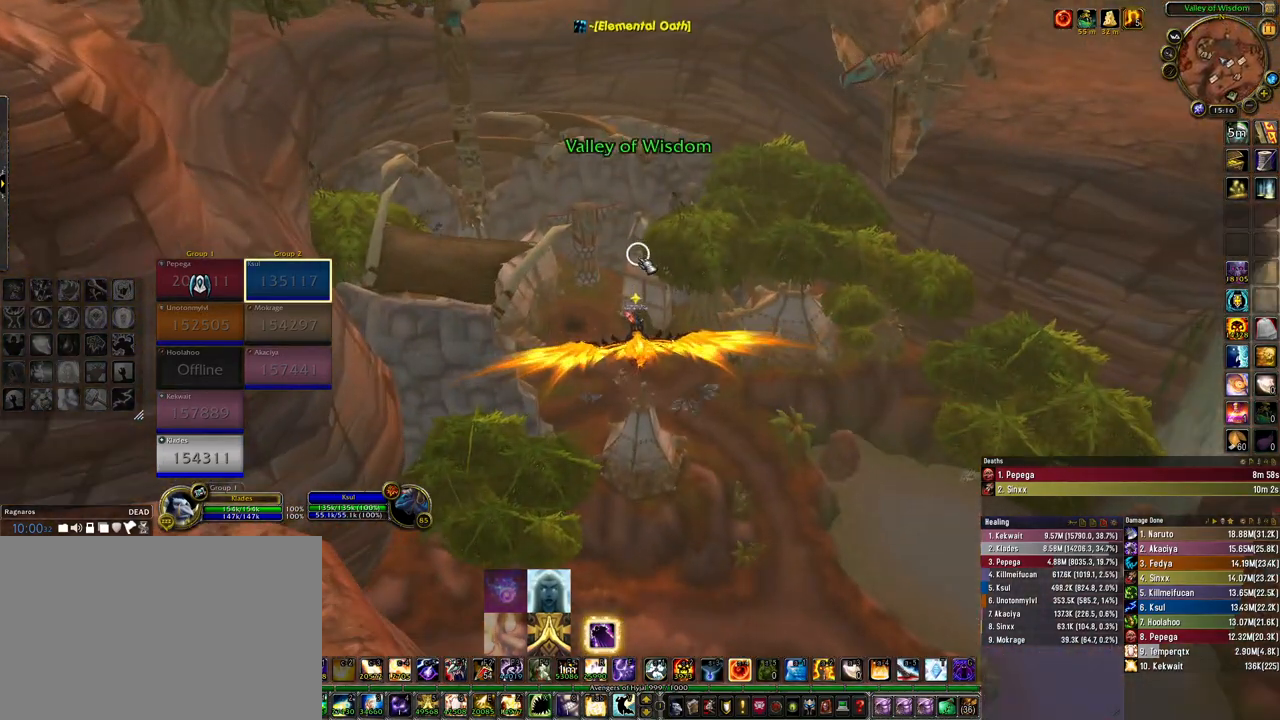
{"keys": [], "mouse": [], "events": [[133, "mouse_mb4", "up"]]}
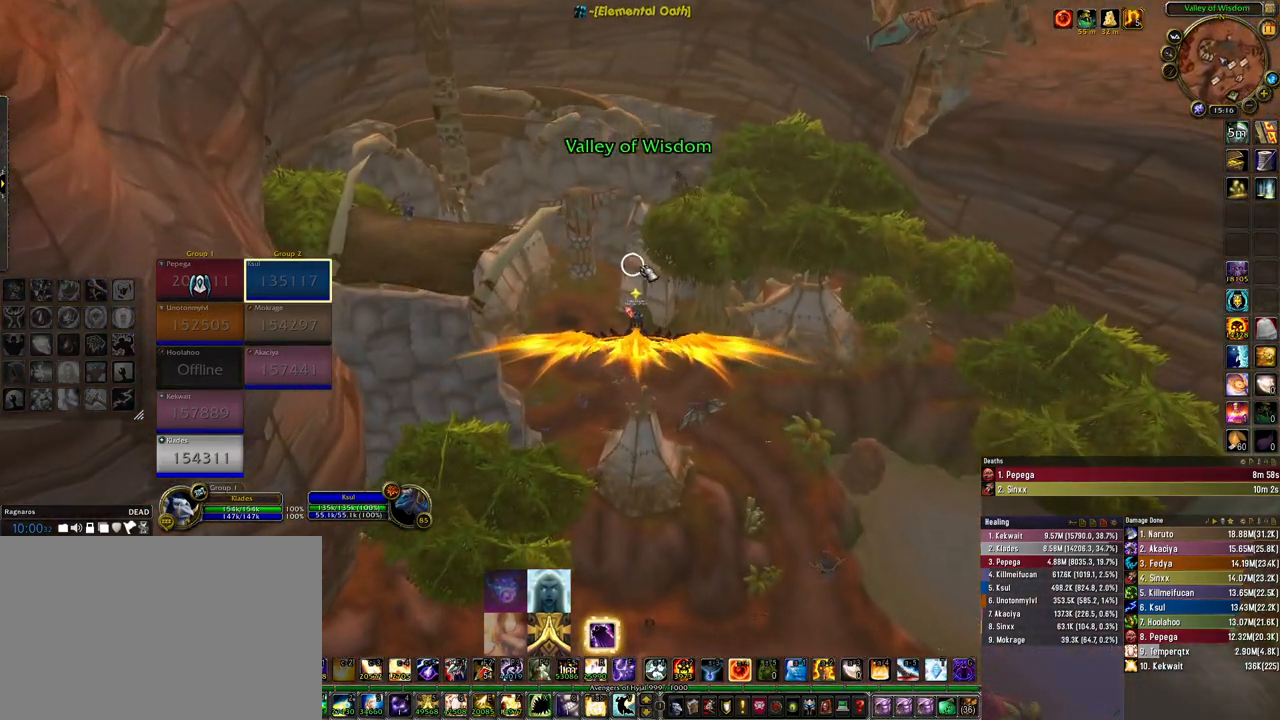
{"keys": [], "mouse": ["right"], "events": [[500, "mouse_right", "down"]]}
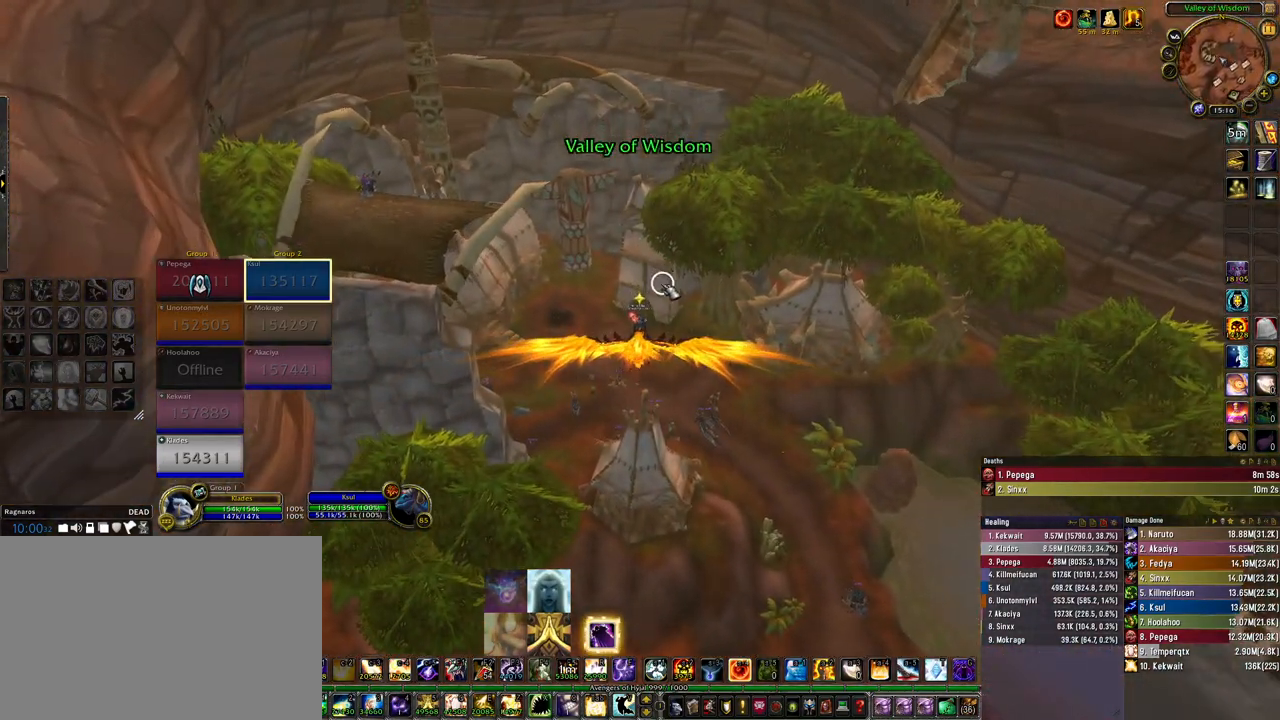
{"keys": [], "mouse": ["right"], "events": []}
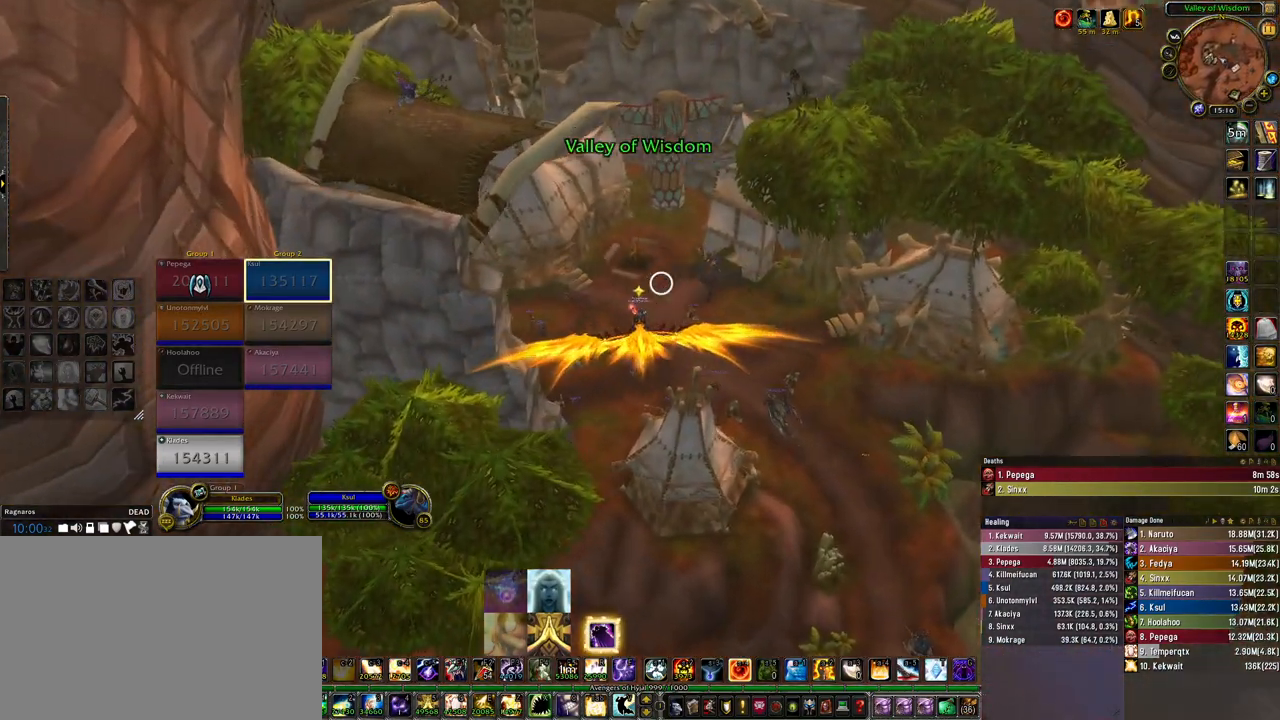
{"keys": [], "mouse": ["right"], "events": []}
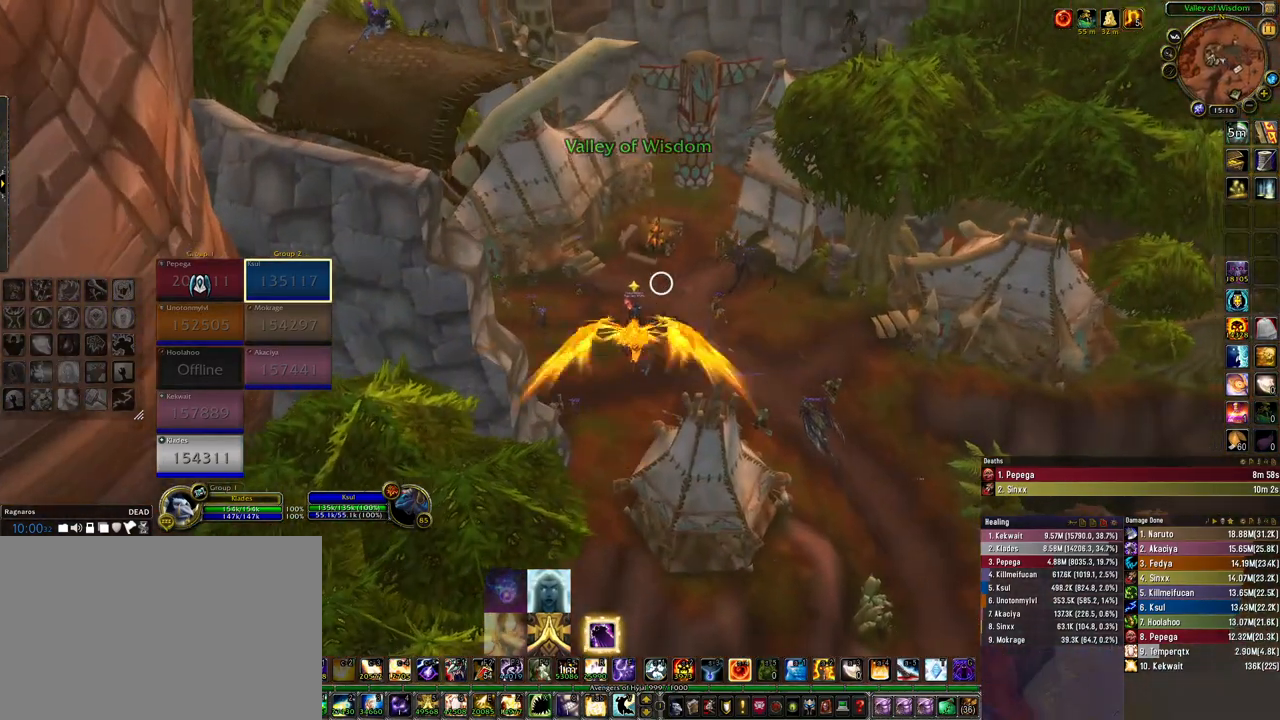
{"keys": [], "mouse": ["right"], "events": []}
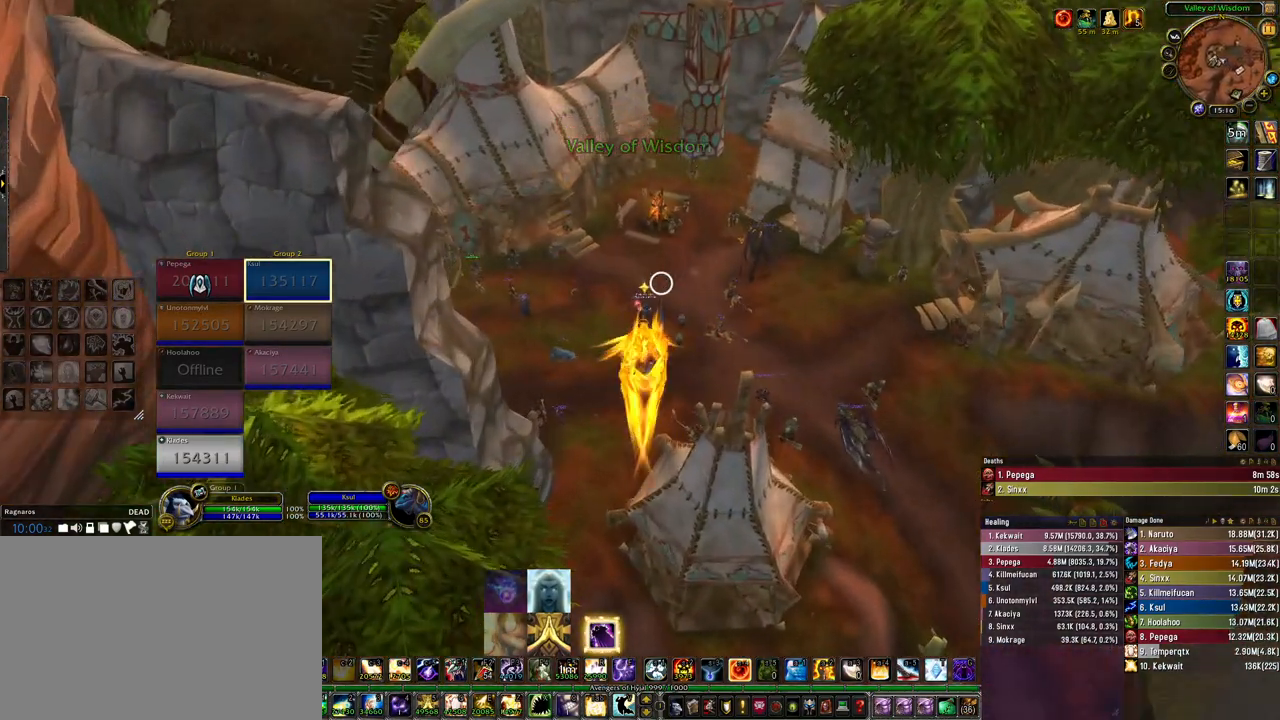
{"keys": ["d", "w"], "mouse": ["right"], "events": [[500, "d", "down"], [500, "w", "down"]]}
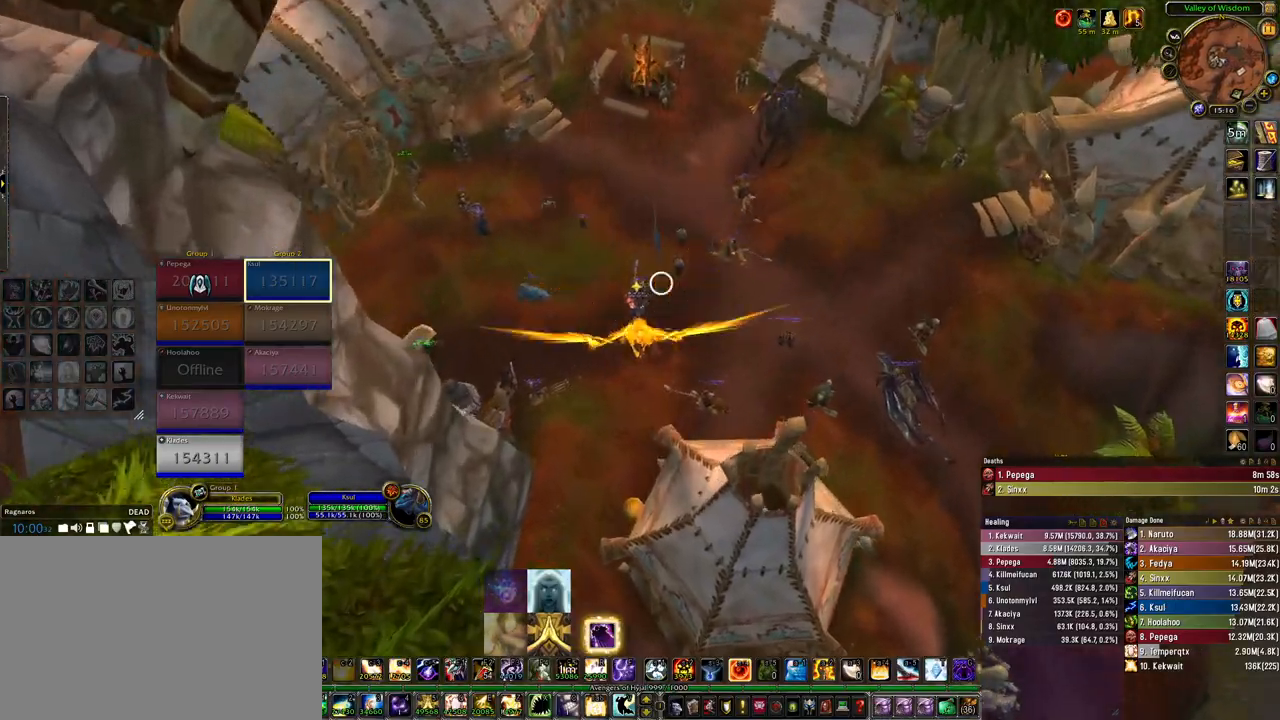
{"keys": ["w"], "mouse": ["right"], "events": [[500, "d", "up"]]}
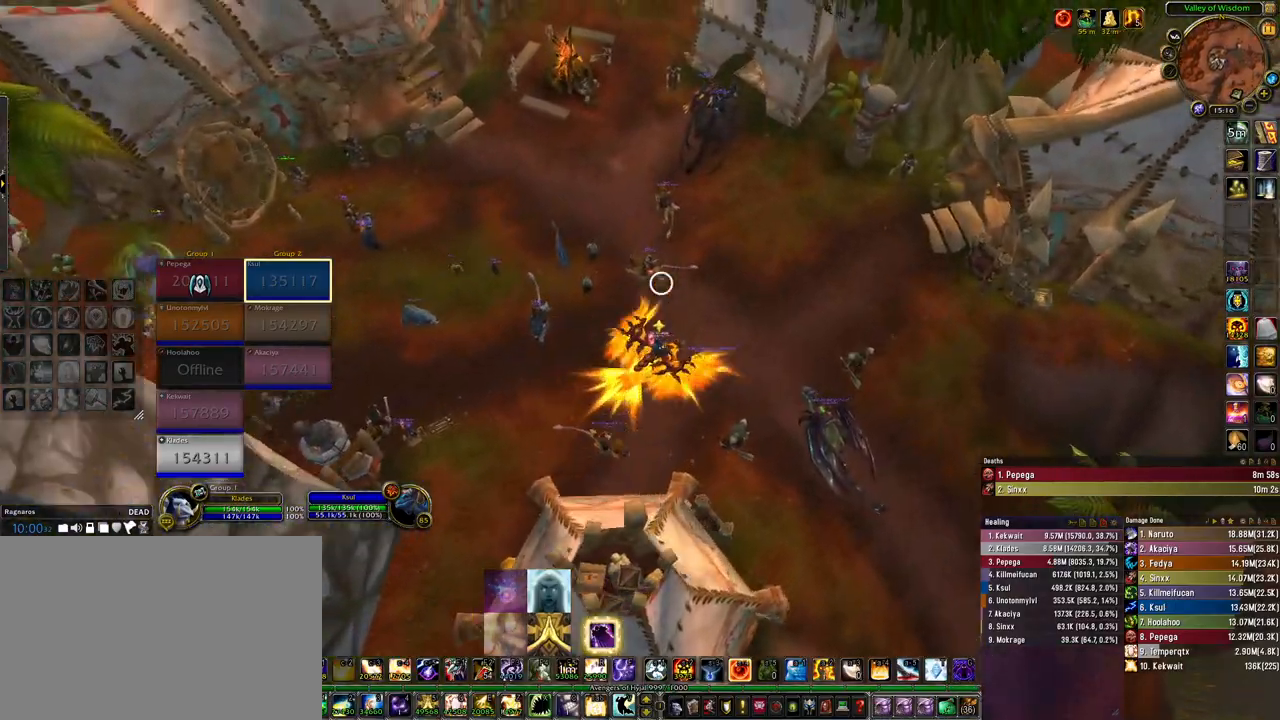
{"keys": [], "mouse": [], "events": [[133, "w", "up"], [267, "mouse_right", "up"], [367, "b", "down"], [467, "b", "up"]]}
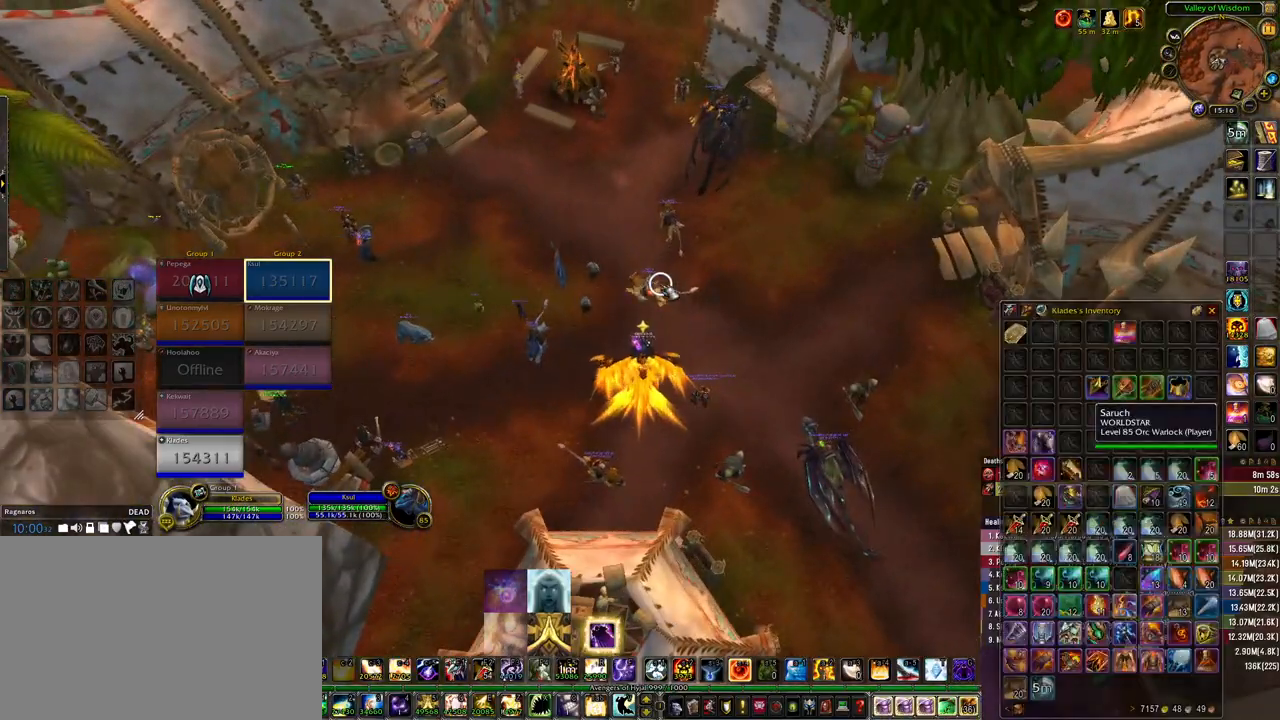
{"keys": [], "mouse": [], "events": []}
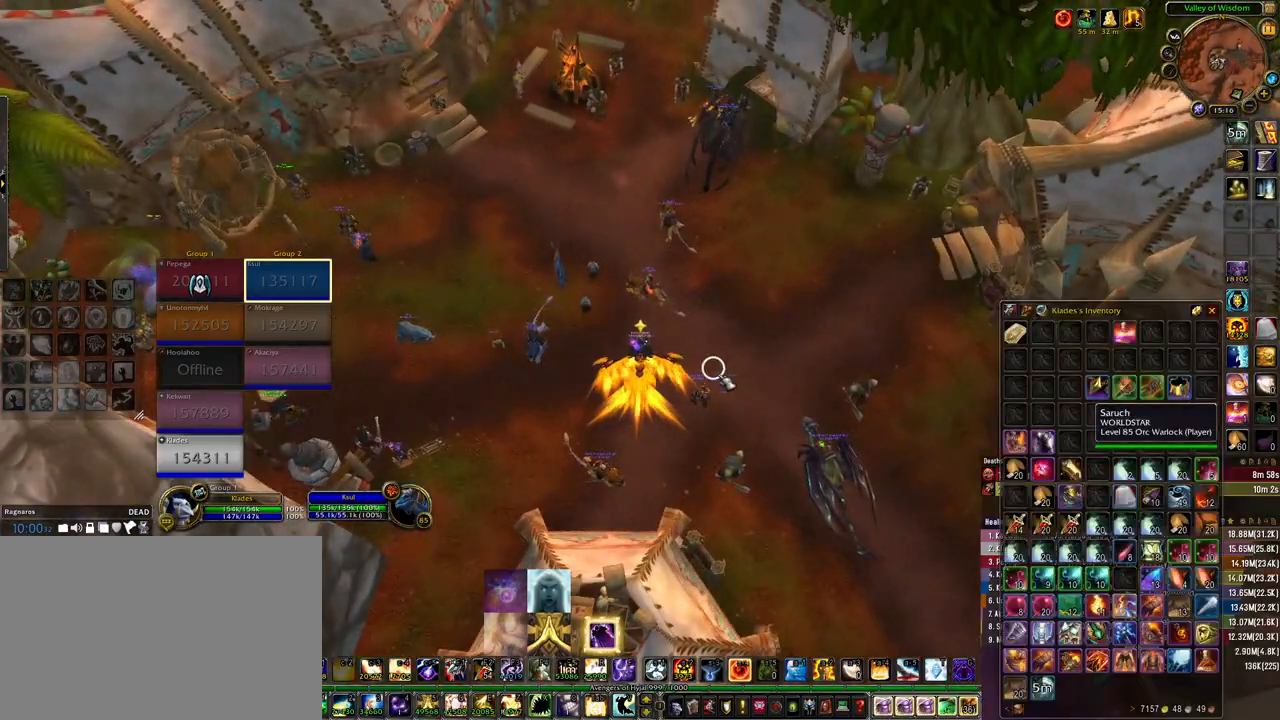
{"keys": ["d", "w"], "mouse": ["right"], "events": [[133, "d", "down"], [233, "w", "down"], [300, "mouse_right", "down"]]}
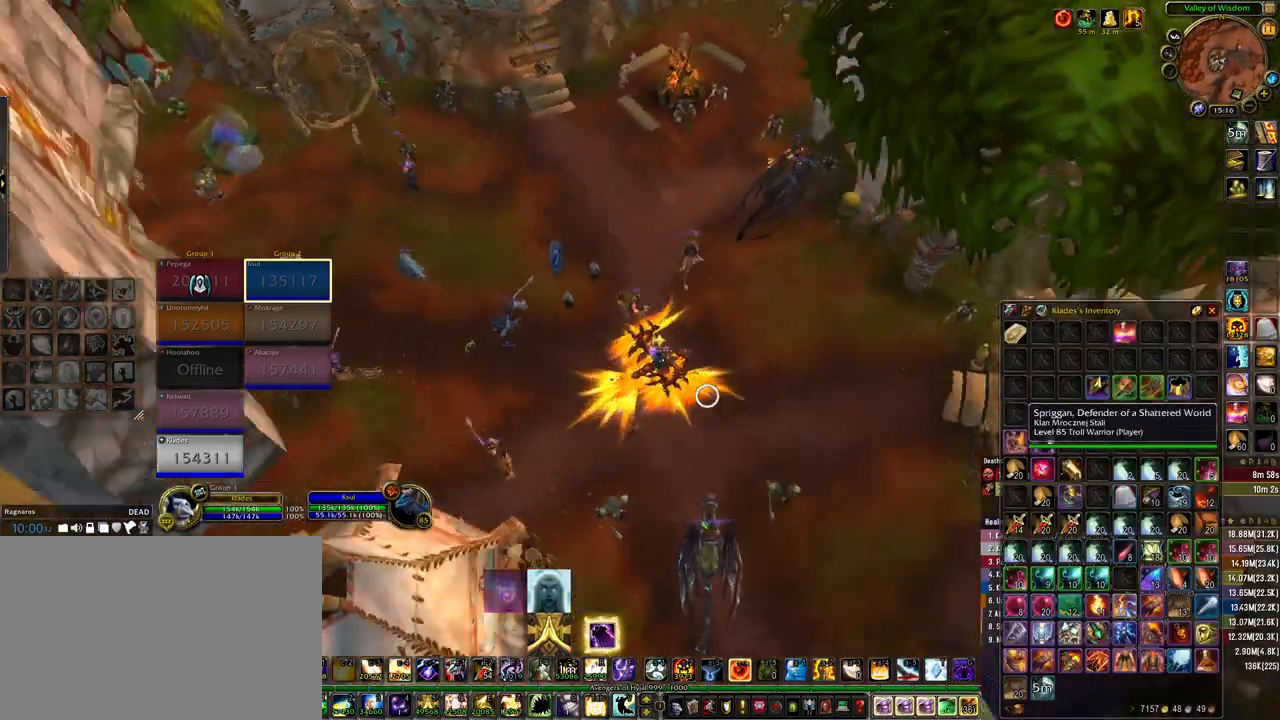
{"keys": ["w"], "mouse": ["right"], "events": [[67, "d", "up"]]}
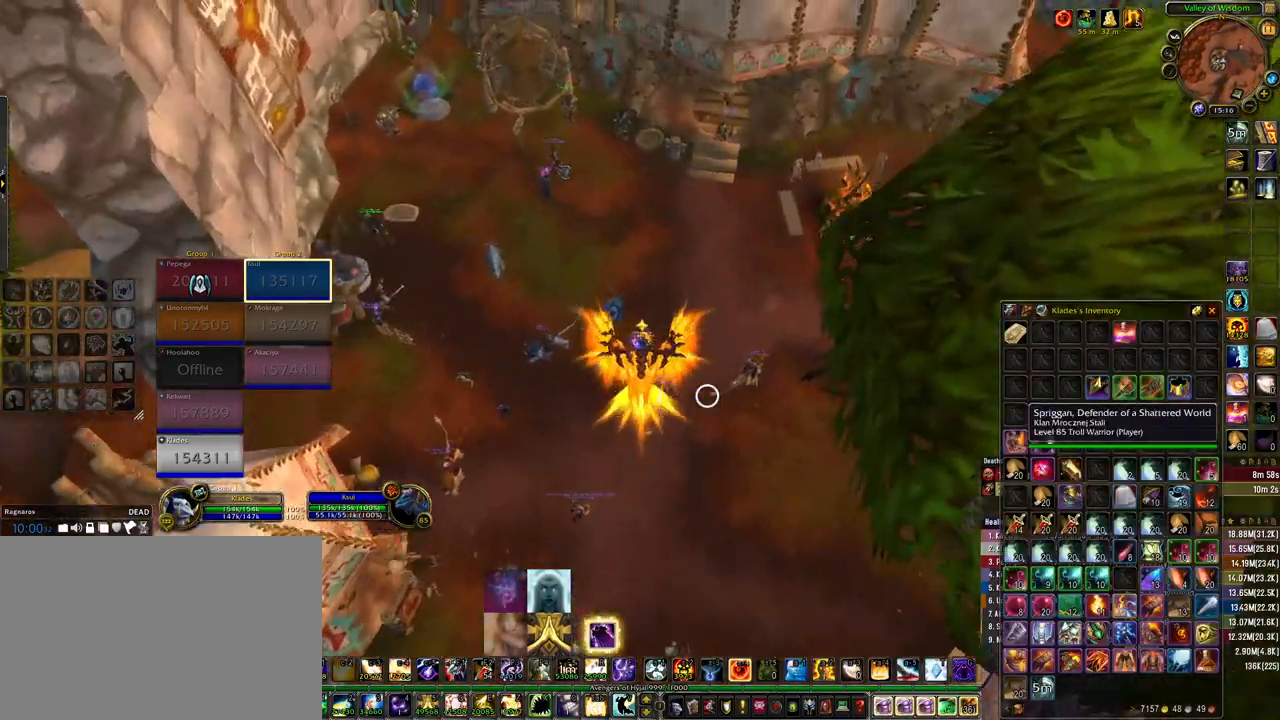
{"keys": ["d", "w"], "mouse": ["right"], "events": [[200, "d", "down"]]}
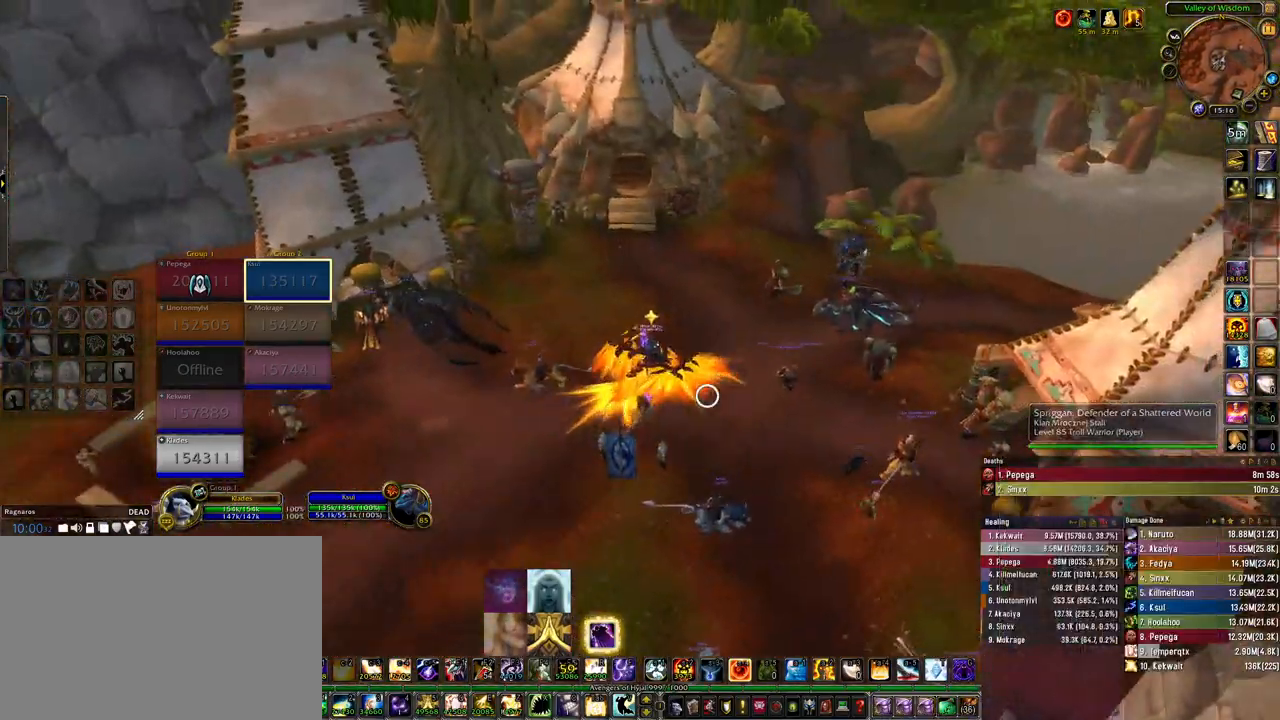
{"keys": ["w"], "mouse": ["right", "mb4"], "events": [[67, "mouse_mb4", "down"], [100, "d", "up"], [333, "d", "down"], [467, "d", "up"]]}
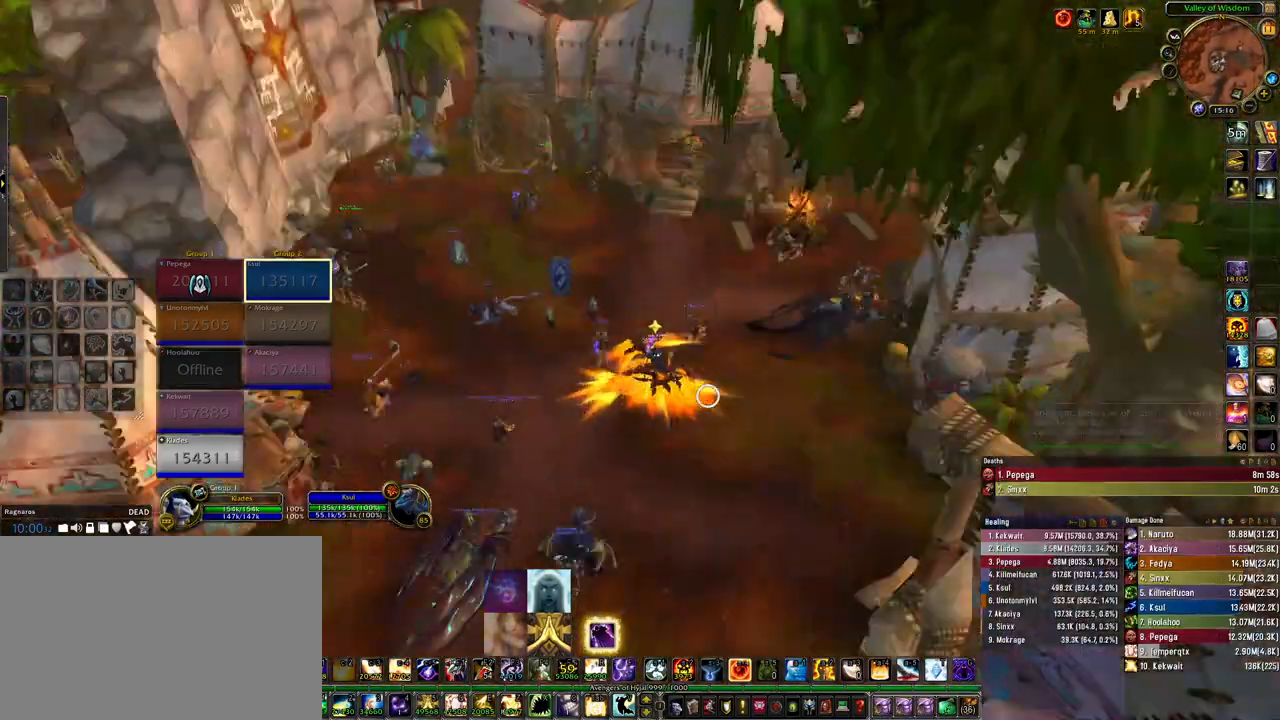
{"keys": [], "mouse": ["right", "mb4"], "events": [[67, "a", "down"], [233, "a", "up"], [433, "w", "up"]]}
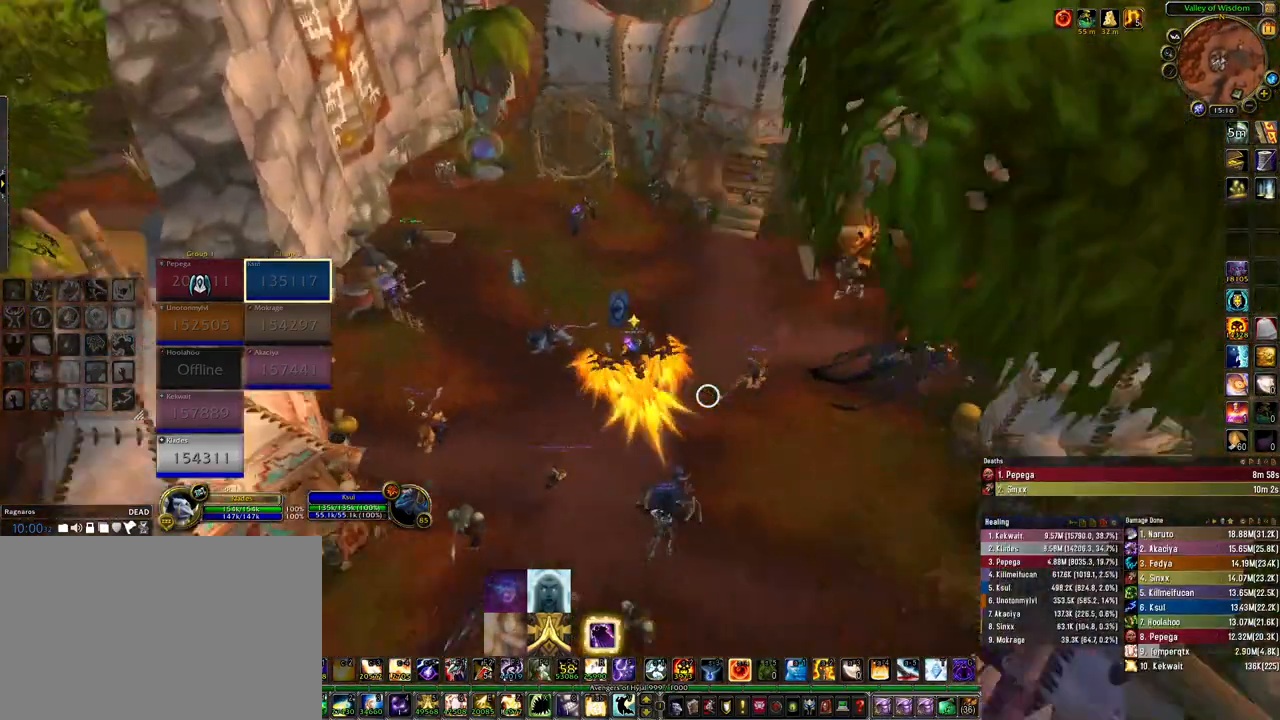
{"keys": [], "mouse": [], "events": [[67, "mouse_right", "up"], [433, "mouse_mb4", "up"]]}
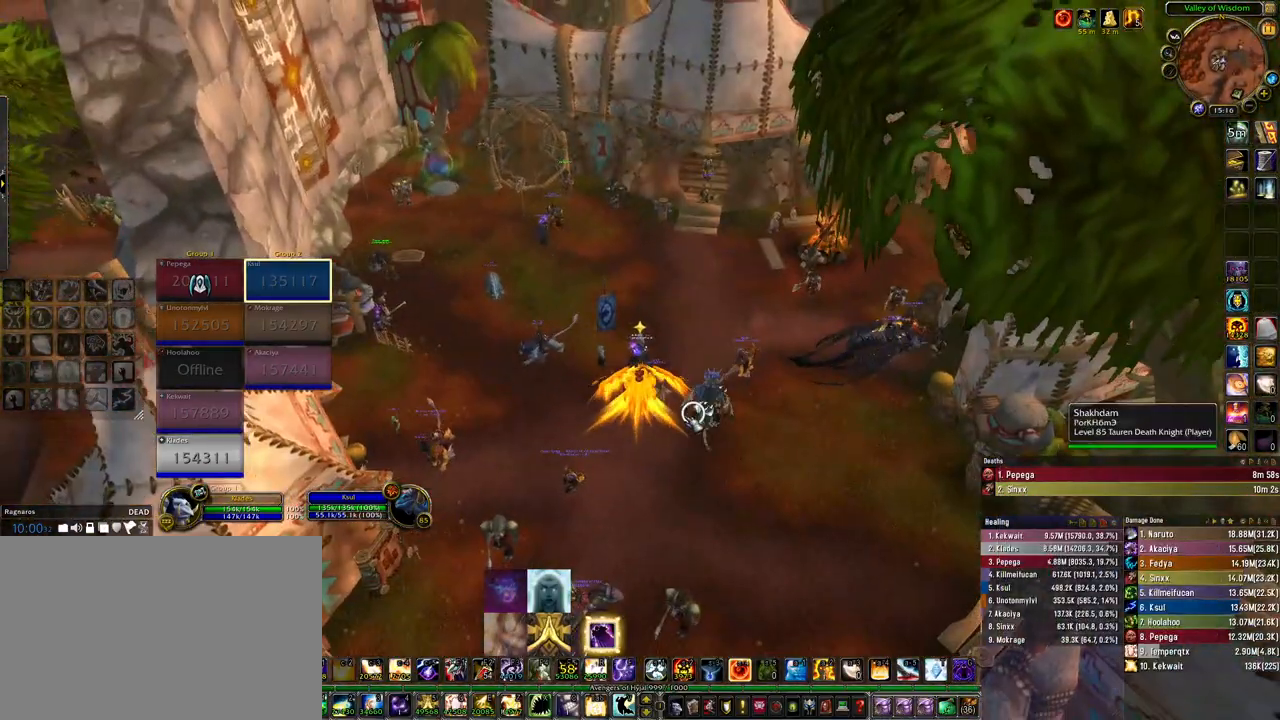
{"keys": [], "mouse": [], "events": [[167, "b", "down"], [300, "b", "up"]]}
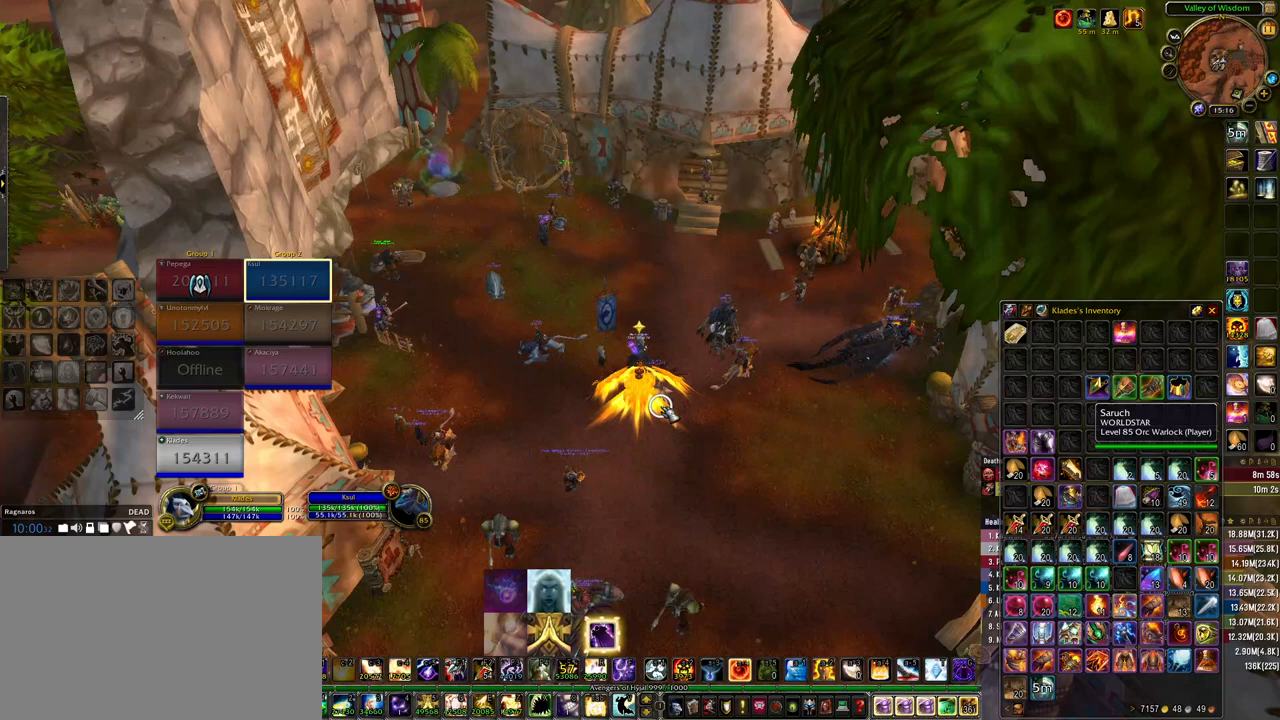
{"keys": [], "mouse": [], "events": []}
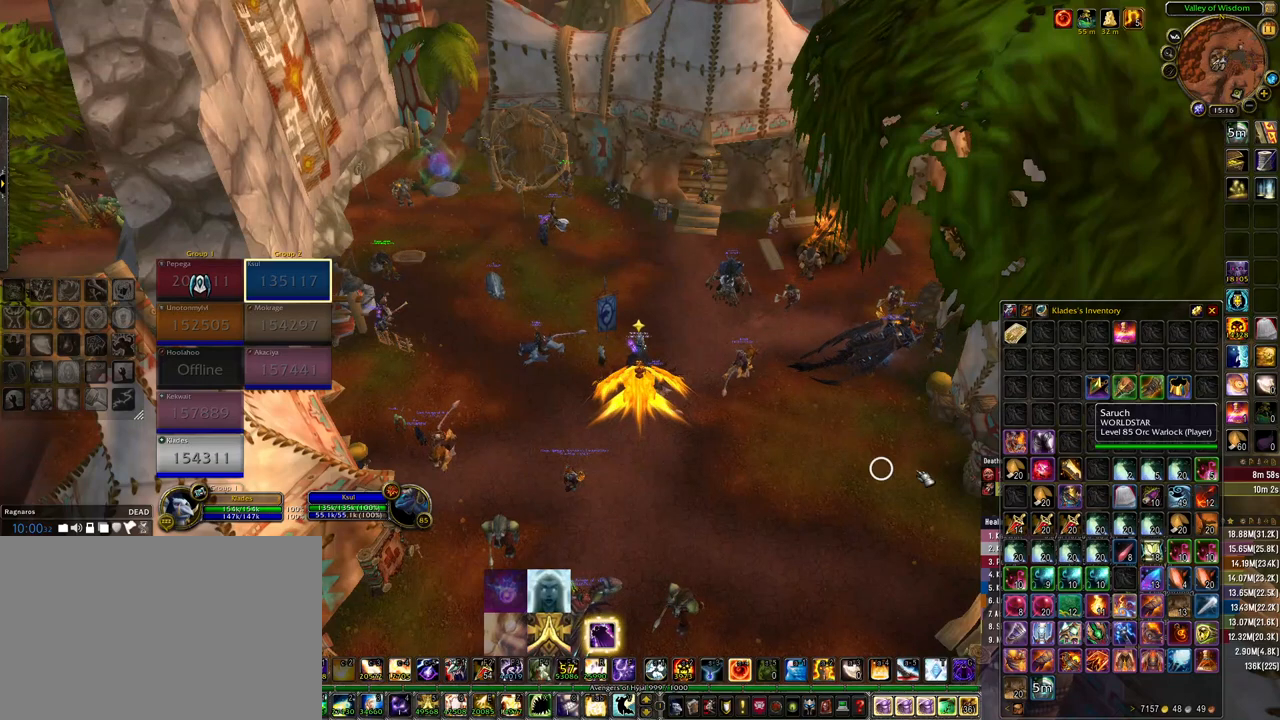
{"keys": [], "mouse": [], "events": []}
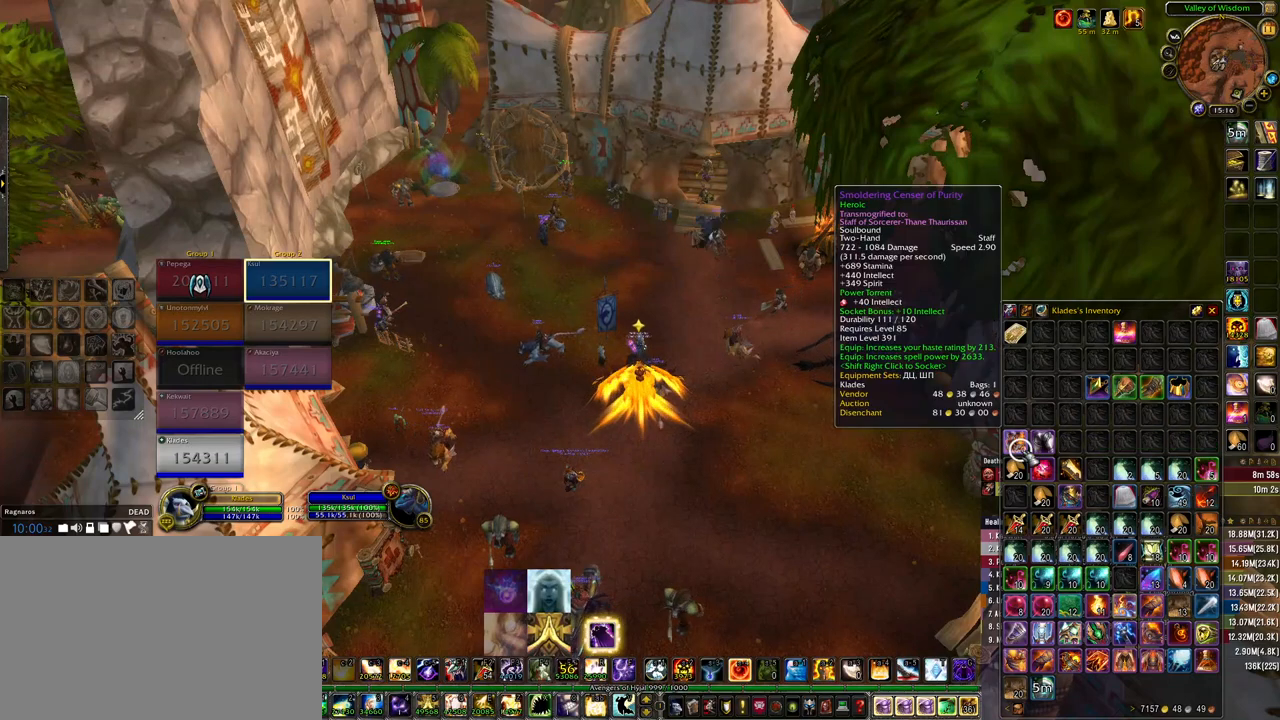
{"keys": [], "mouse": [], "events": []}